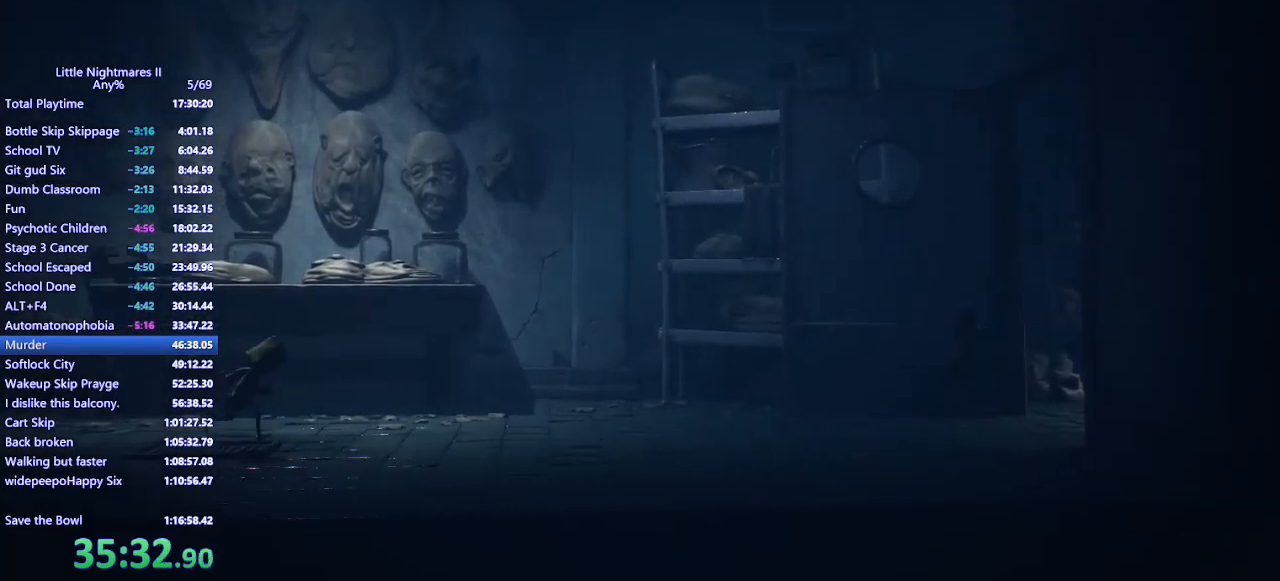
Gameplay with keyboard and mouse; each line is a JSON object with the keys and mouse buttons held at the frame after it. "events" lists presses ("down") and releases ("up") of "a", "ctrl", "d", "e", "q", "s", "shift", "space", "w", "mouse_left", "mouse_wheel", "mouse_right", "mouse_mb4" and "mouse_mb5" between this image and that frame as [ms after this image, input, new state], when the widget could be followed in between. "mouse_left", "mouse_wheel", "mouse_right", "mouse_mb4", "mouse_mb5" = the "left", "wheel", "right", "mb4", "mb5" buttons of the "mouse" list. No other keys are recorded. "wheel" means that the mouse wheel is clicked or scrolled. Mouse movement is not recorded.
{"keys": ["d"], "mouse": ["mb4"], "events": [[100, "w", "up"], [500, "space", "up"]]}
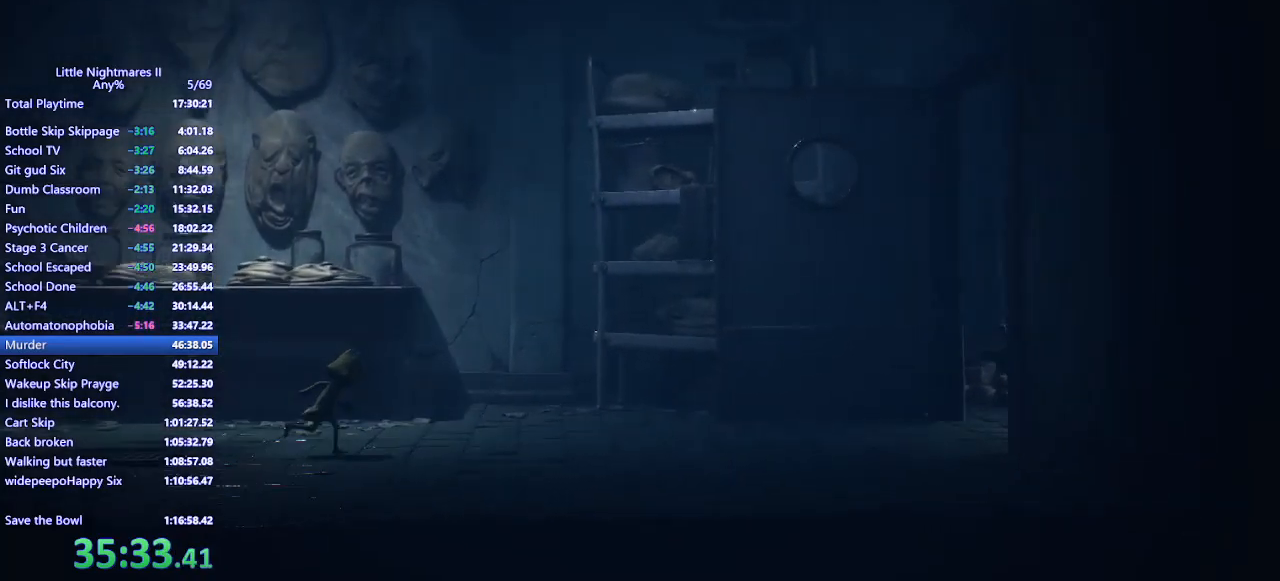
{"keys": ["d", "s", "space"], "mouse": ["mb4"], "events": [[133, "s", "down"], [233, "space", "down"]]}
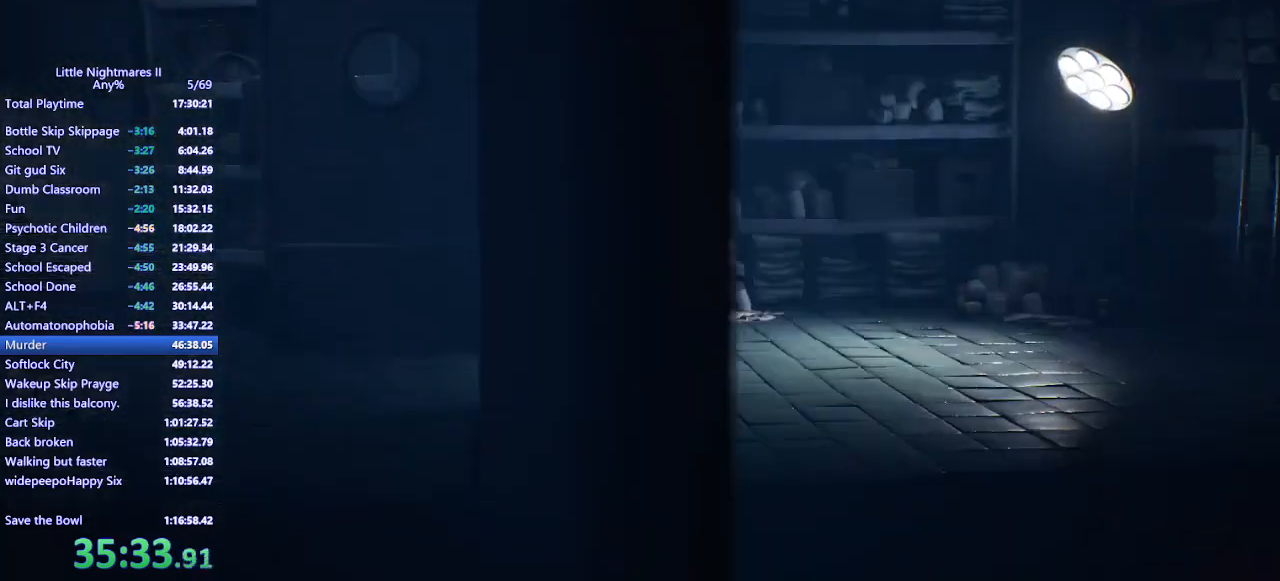
{"keys": ["d", "s", "space"], "mouse": ["mb4"], "events": [[267, "s", "up"], [467, "s", "down"]]}
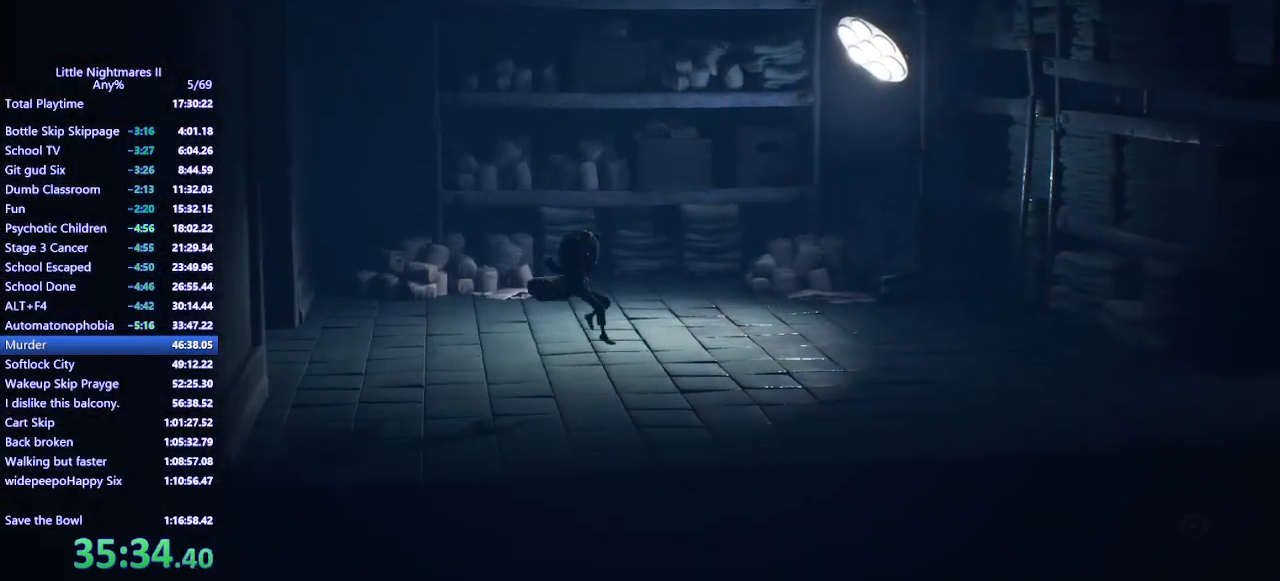
{"keys": ["d"], "mouse": ["mb4"], "events": [[33, "s", "up"], [267, "space", "up"]]}
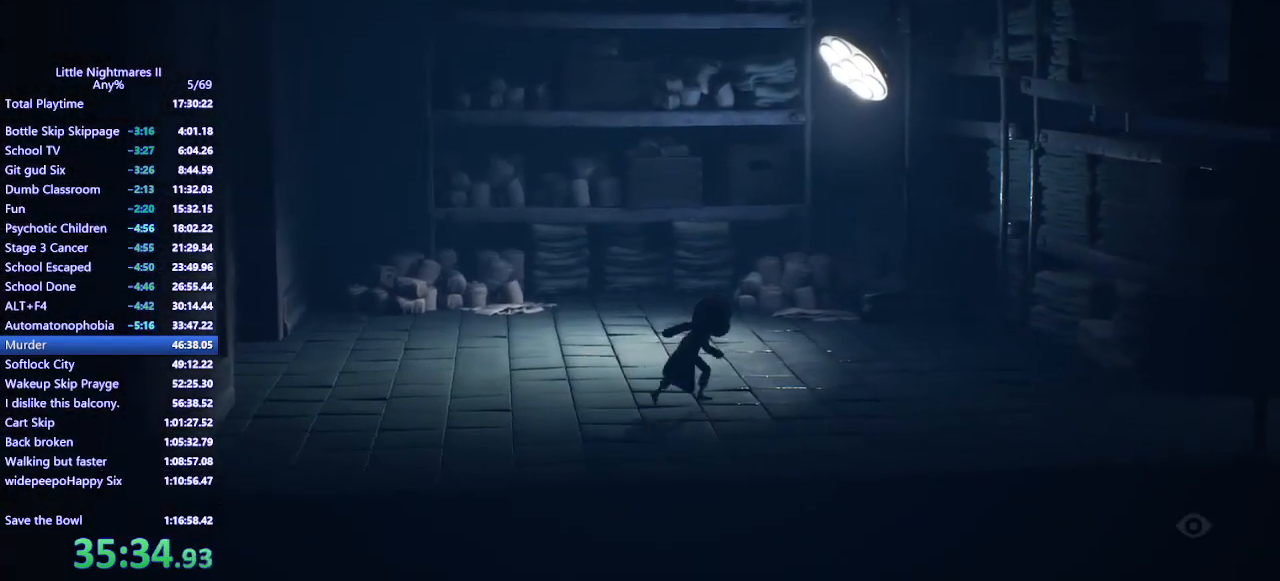
{"keys": ["d", "space"], "mouse": ["mb4"], "events": [[33, "space", "down"], [100, "s", "down"], [300, "s", "up"]]}
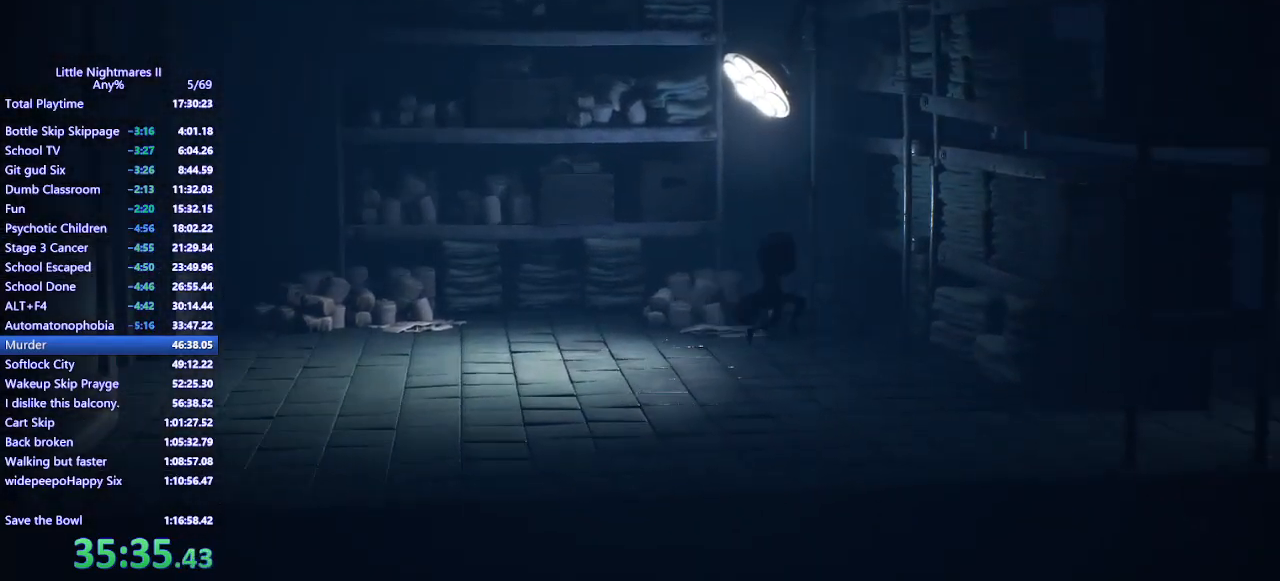
{"keys": ["d"], "mouse": ["mb4"], "events": [[67, "s", "down"], [167, "s", "up"], [267, "space", "up"]]}
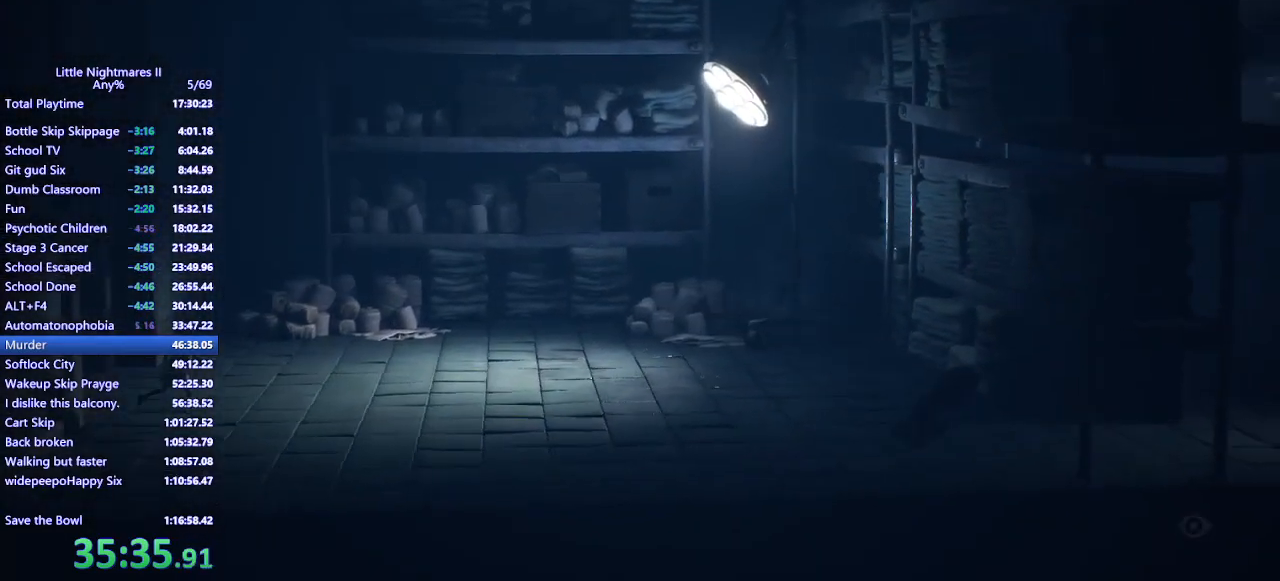
{"keys": ["d"], "mouse": [], "events": [[33, "shift", "down"], [100, "shift", "up"], [267, "mouse_mb4", "up"]]}
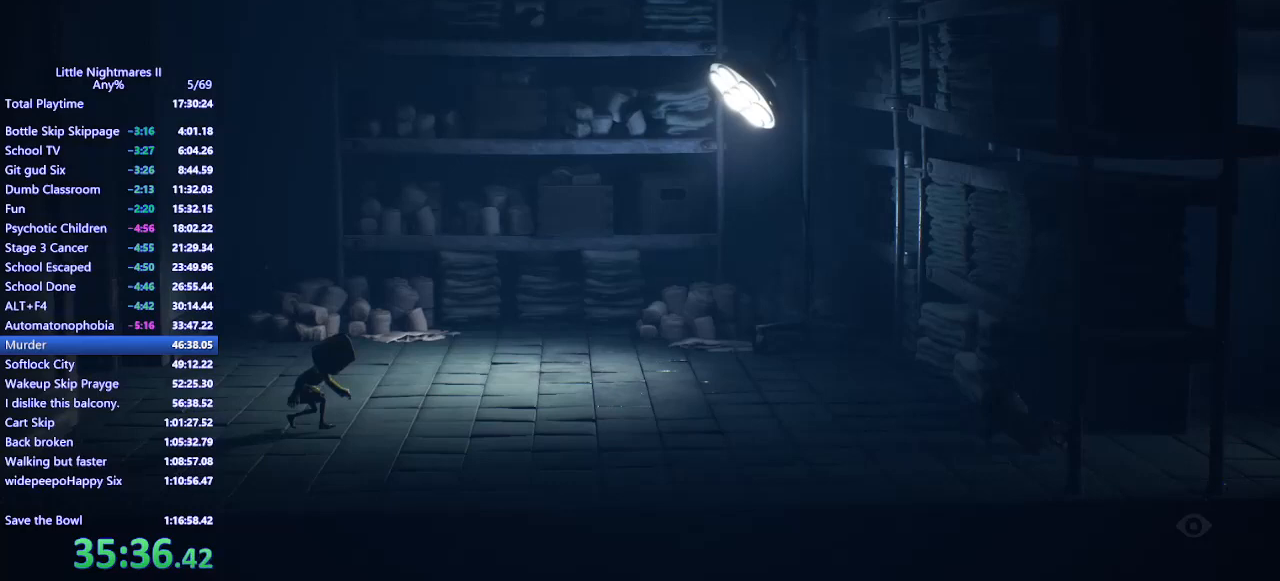
{"keys": ["d"], "mouse": [], "events": [[267, "s", "down"], [467, "s", "up"]]}
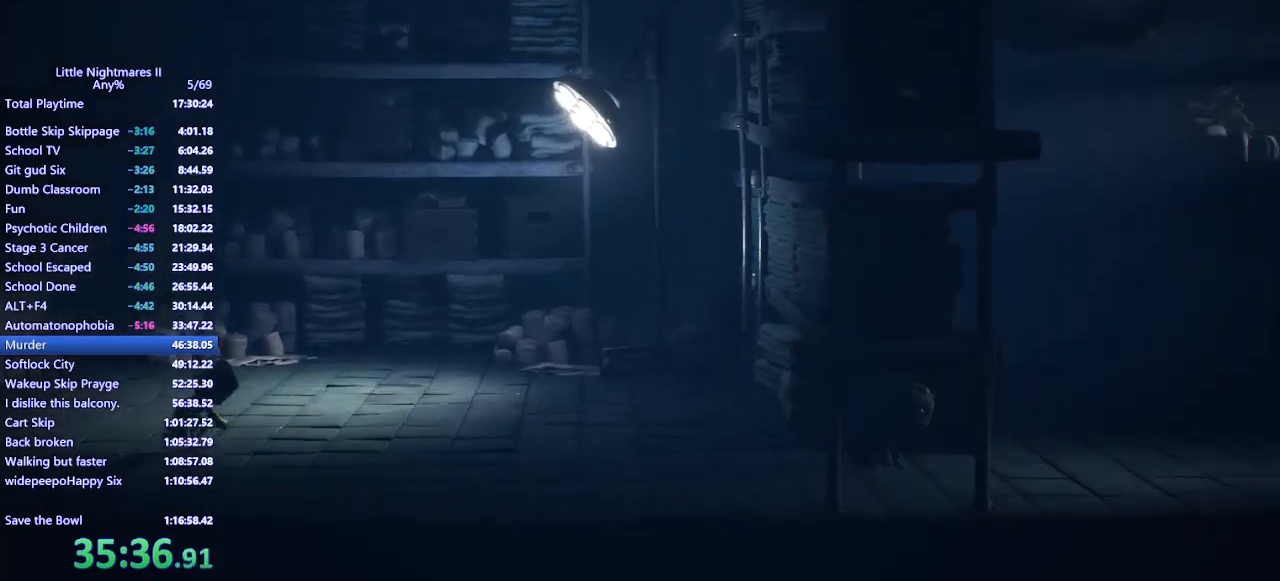
{"keys": ["d"], "mouse": [], "events": []}
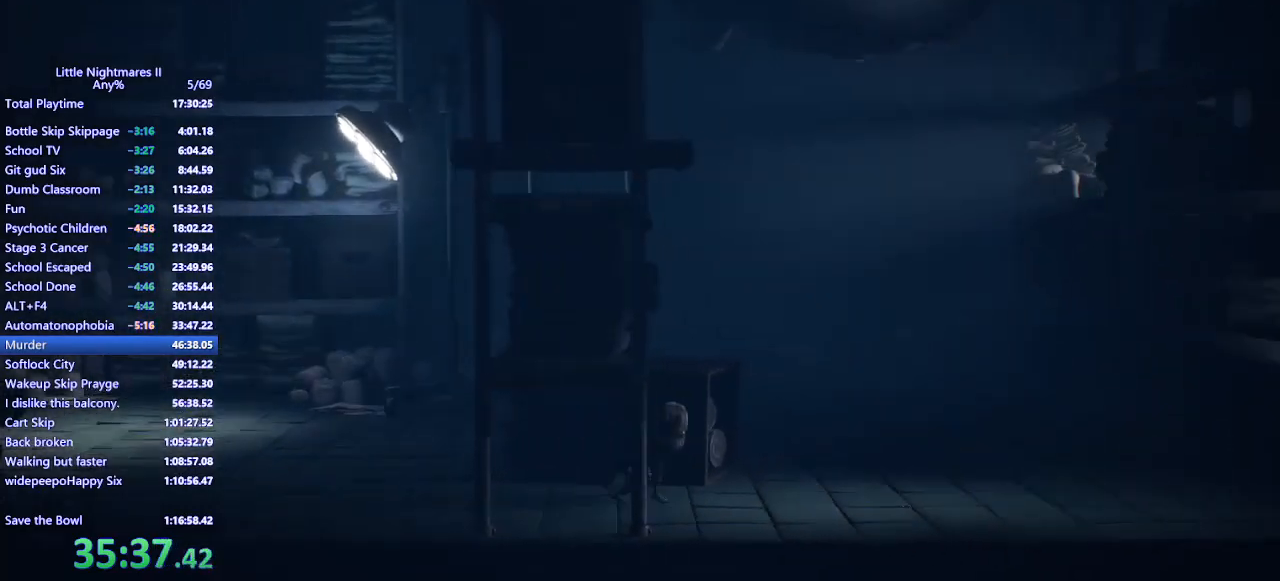
{"keys": ["d"], "mouse": [], "events": []}
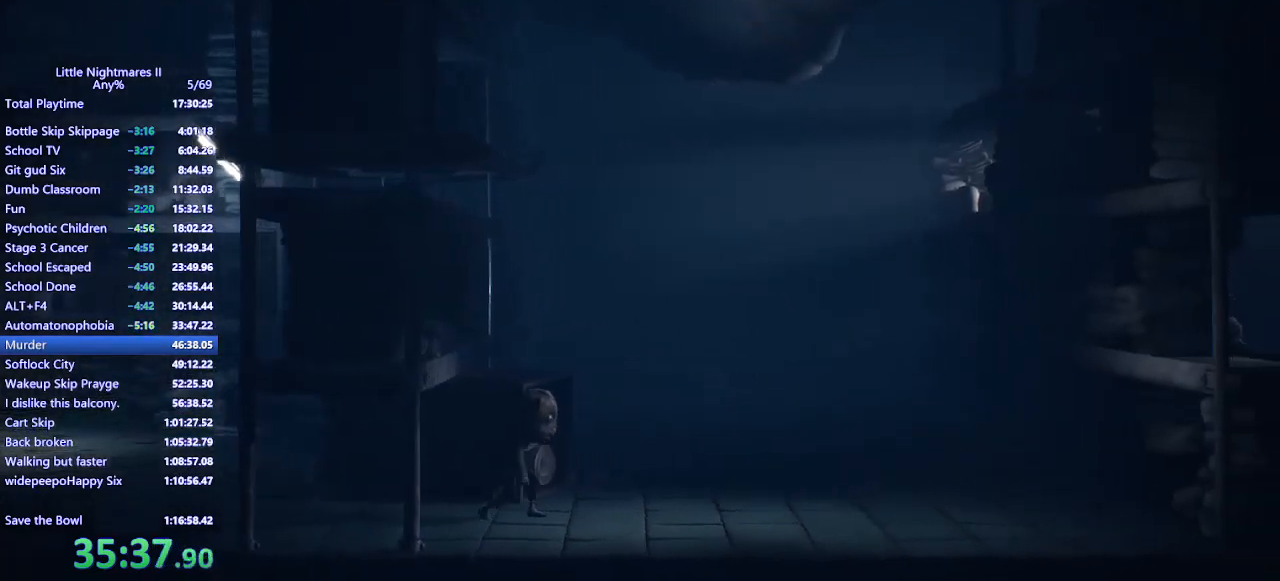
{"keys": ["d"], "mouse": [], "events": []}
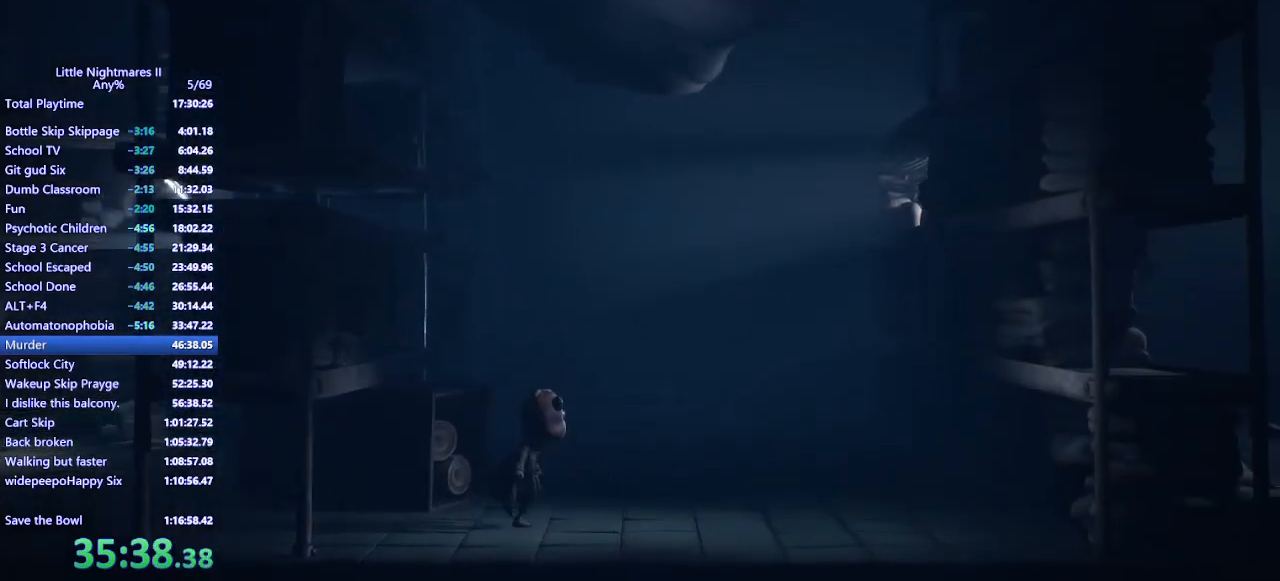
{"keys": ["d"], "mouse": [], "events": [[133, "s", "down"], [200, "s", "up"]]}
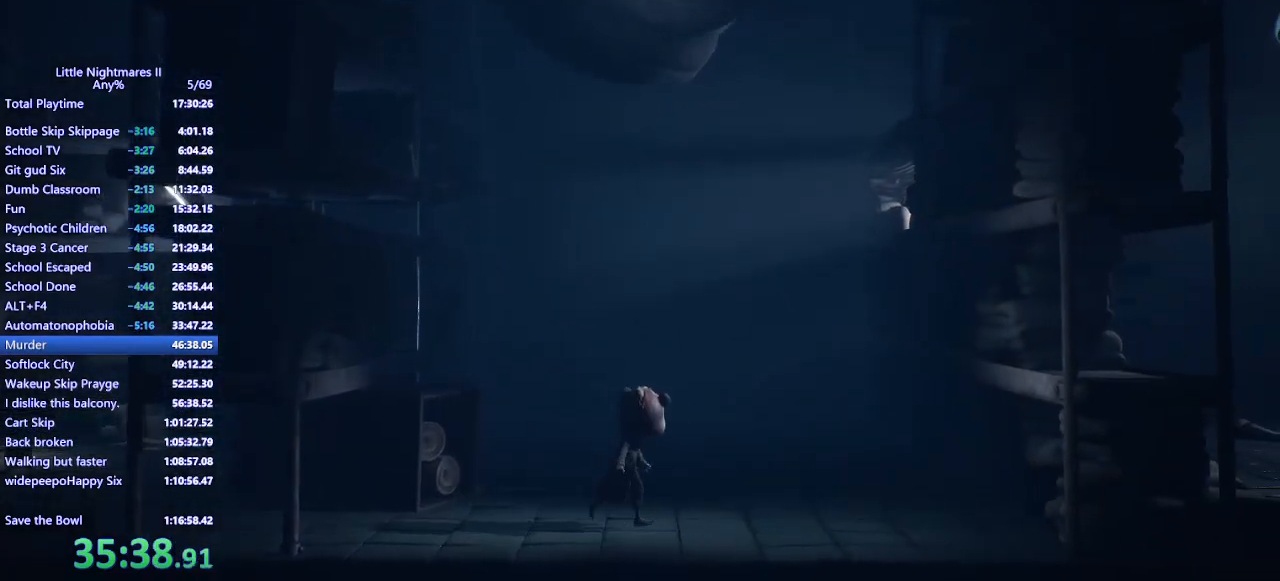
{"keys": ["d"], "mouse": [], "events": []}
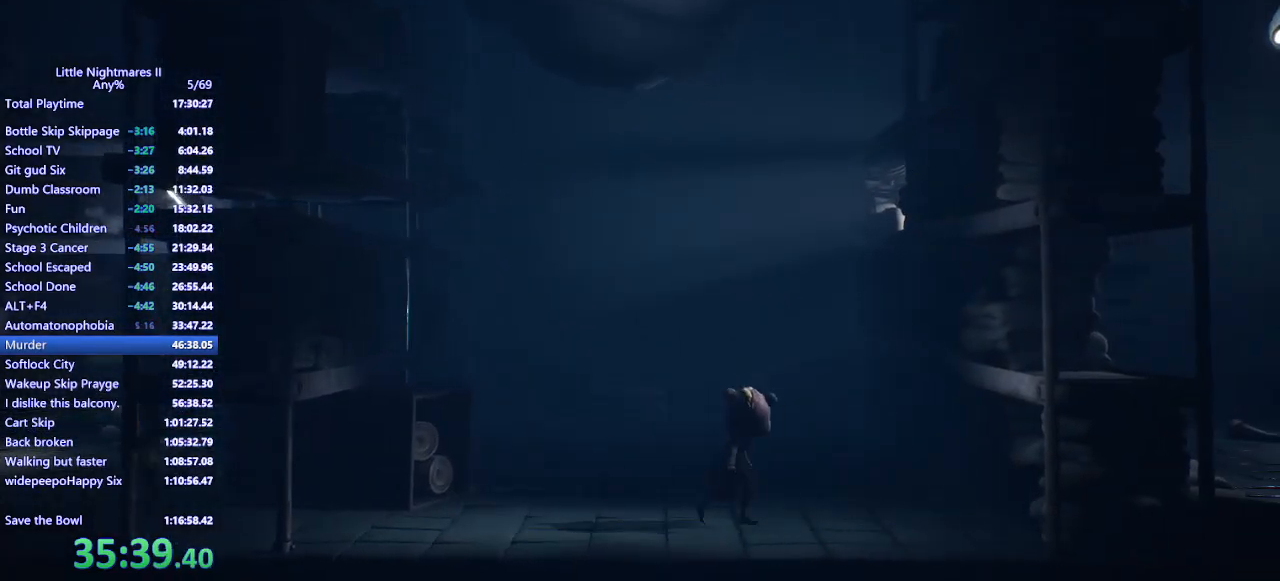
{"keys": ["d", "space"], "mouse": [], "events": [[467, "space", "down"]]}
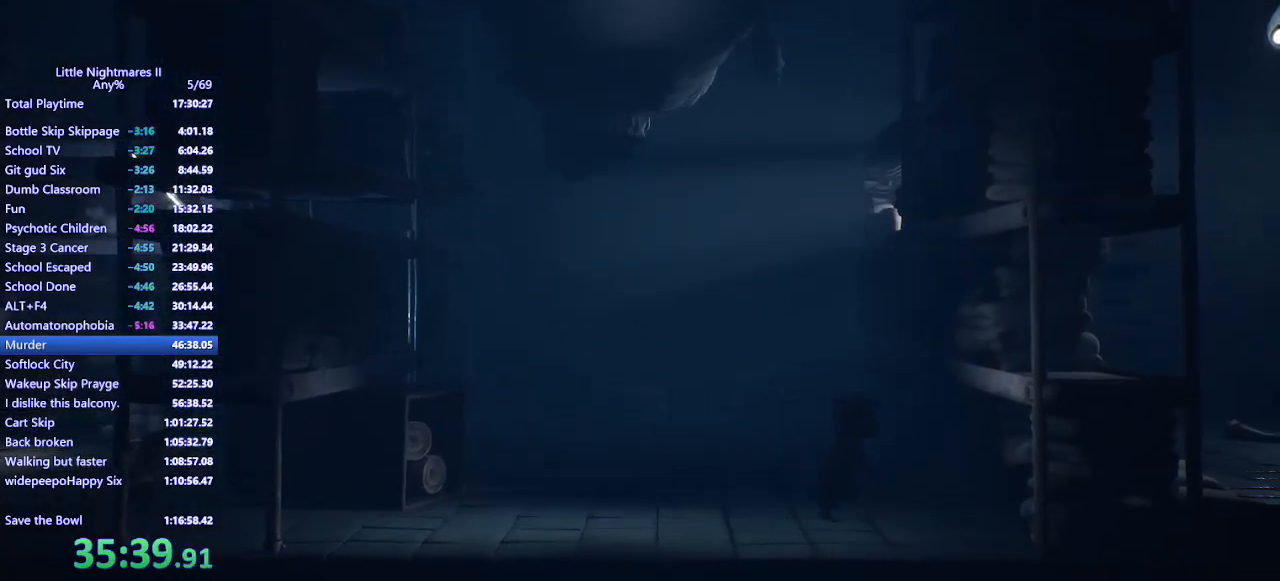
{"keys": ["d", "space"], "mouse": ["left", "mb4"], "events": [[100, "mouse_mb4", "down"], [233, "mouse_left", "down"]]}
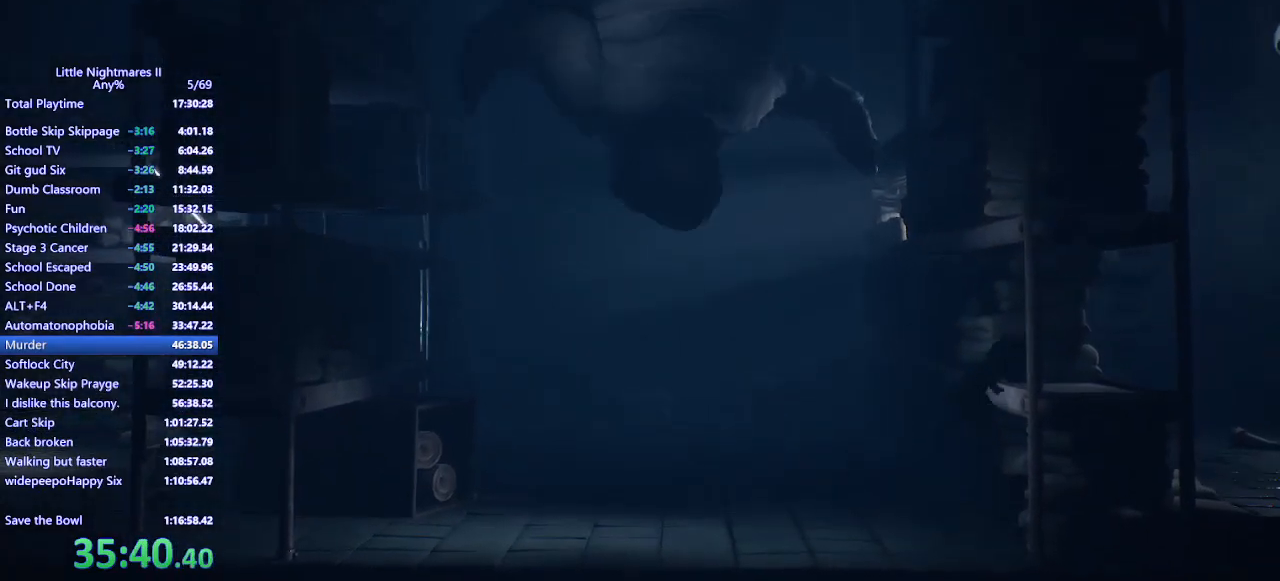
{"keys": ["d"], "mouse": ["mb4"], "events": [[100, "space", "up"], [300, "mouse_left", "up"]]}
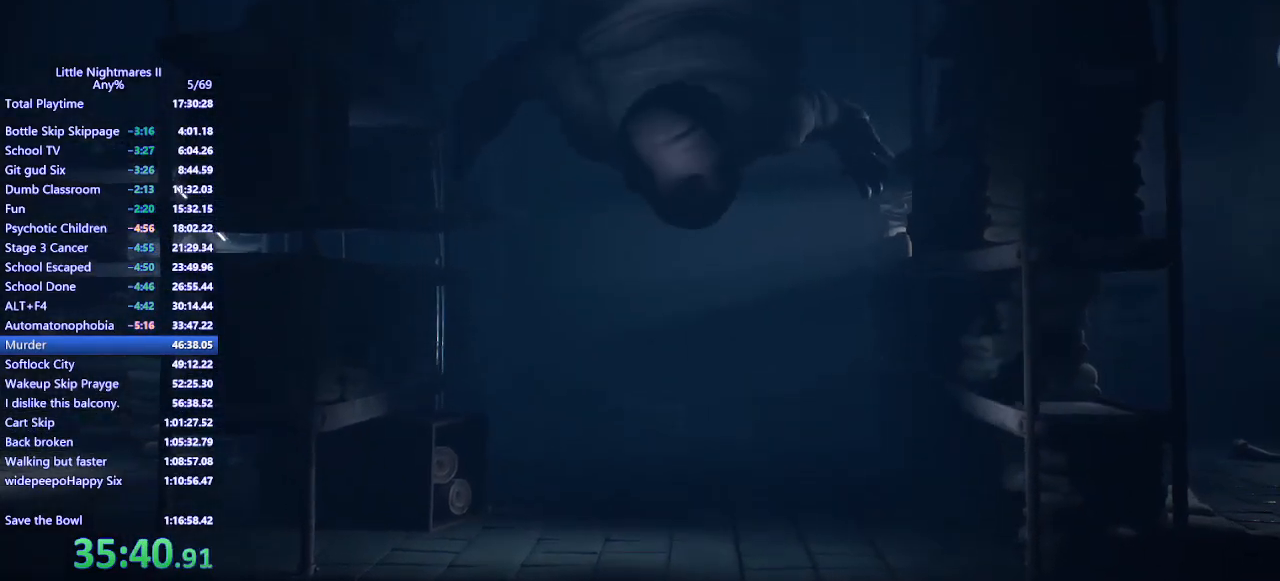
{"keys": ["d"], "mouse": ["mb4"], "events": []}
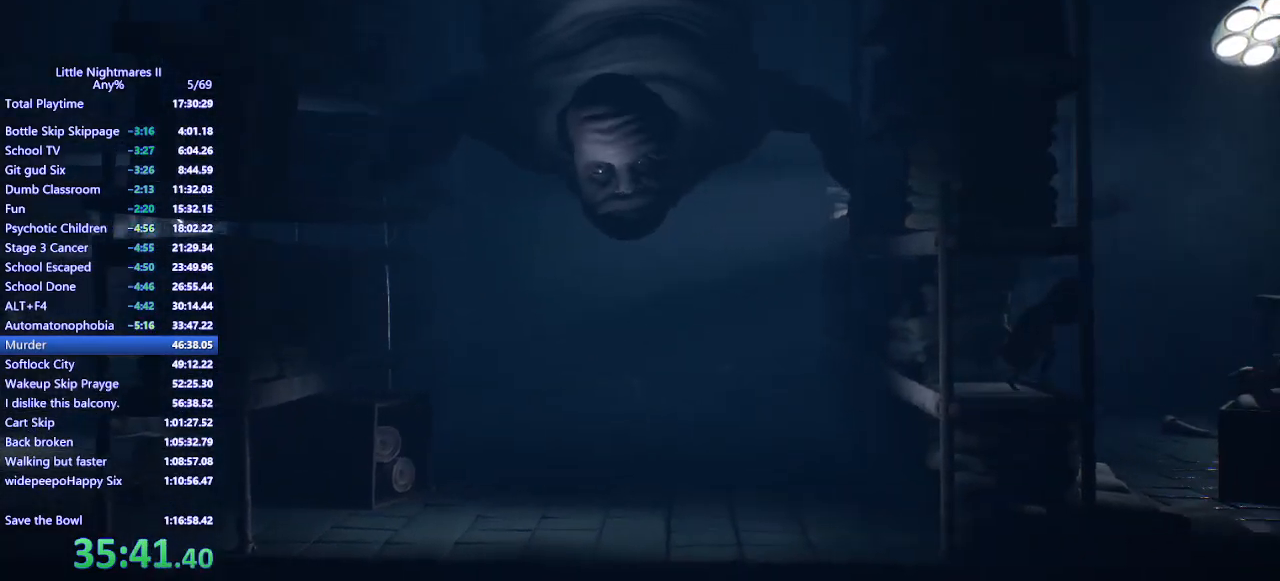
{"keys": ["d"], "mouse": [], "events": [[300, "mouse_mb4", "up"]]}
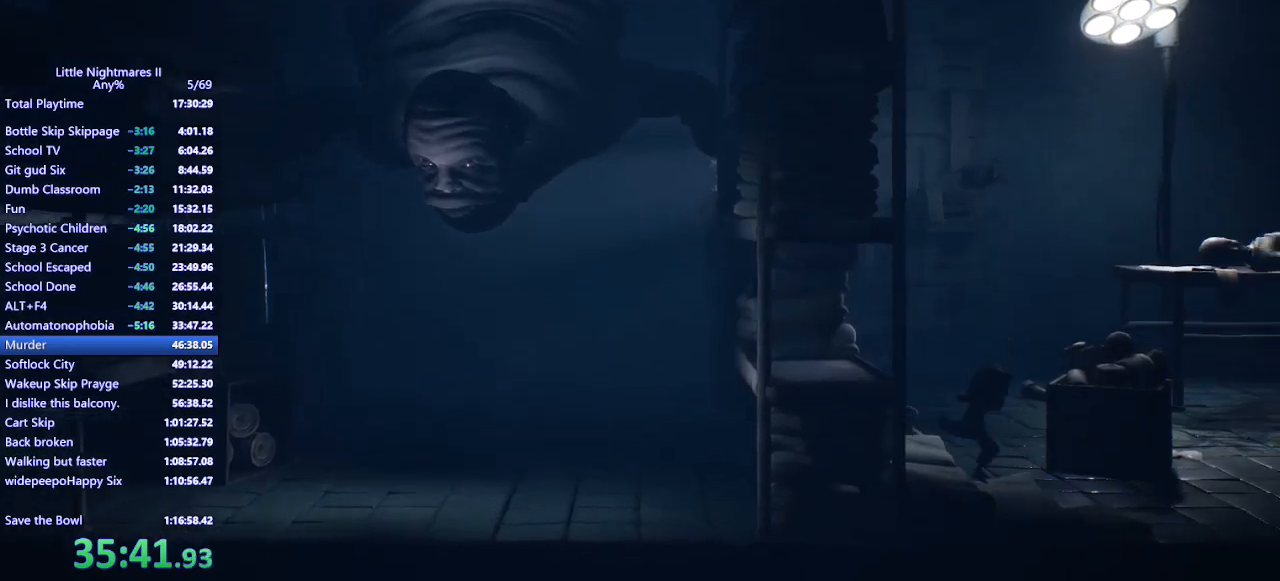
{"keys": [], "mouse": [], "events": [[367, "d", "up"]]}
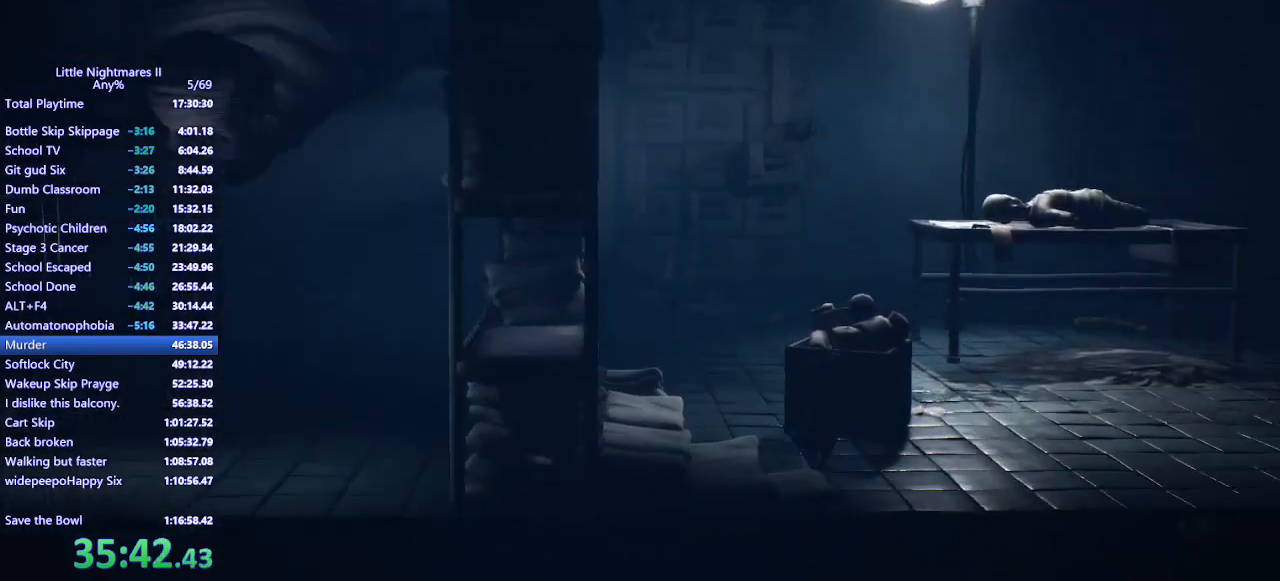
{"keys": [], "mouse": [], "events": []}
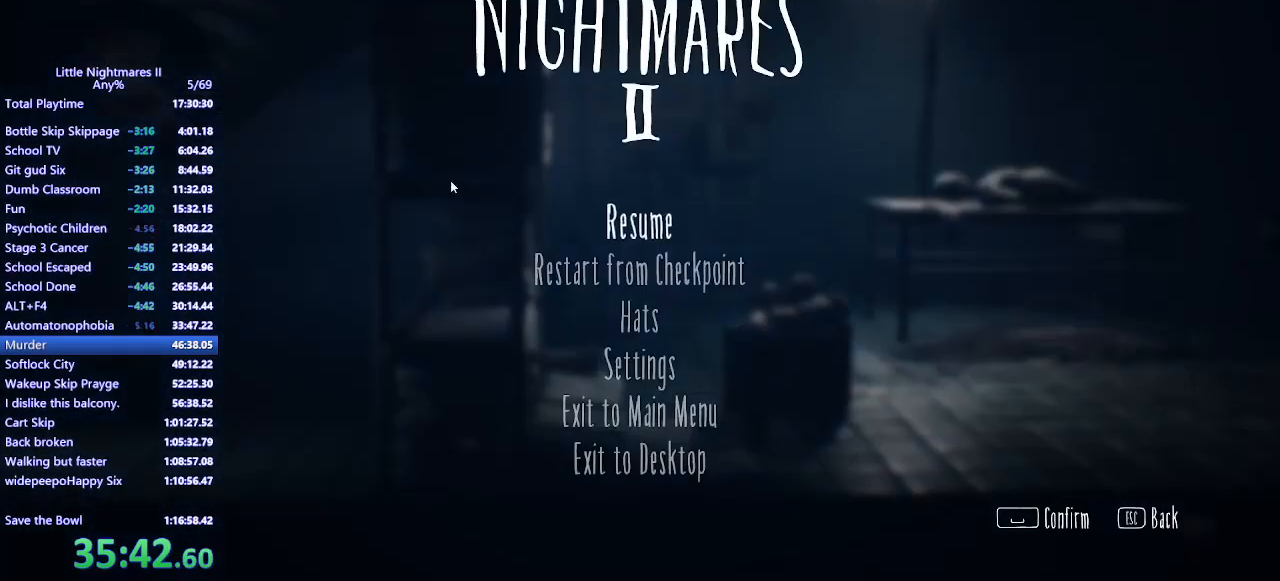
{"keys": [], "mouse": ["left"], "events": [[500, "mouse_left", "down"]]}
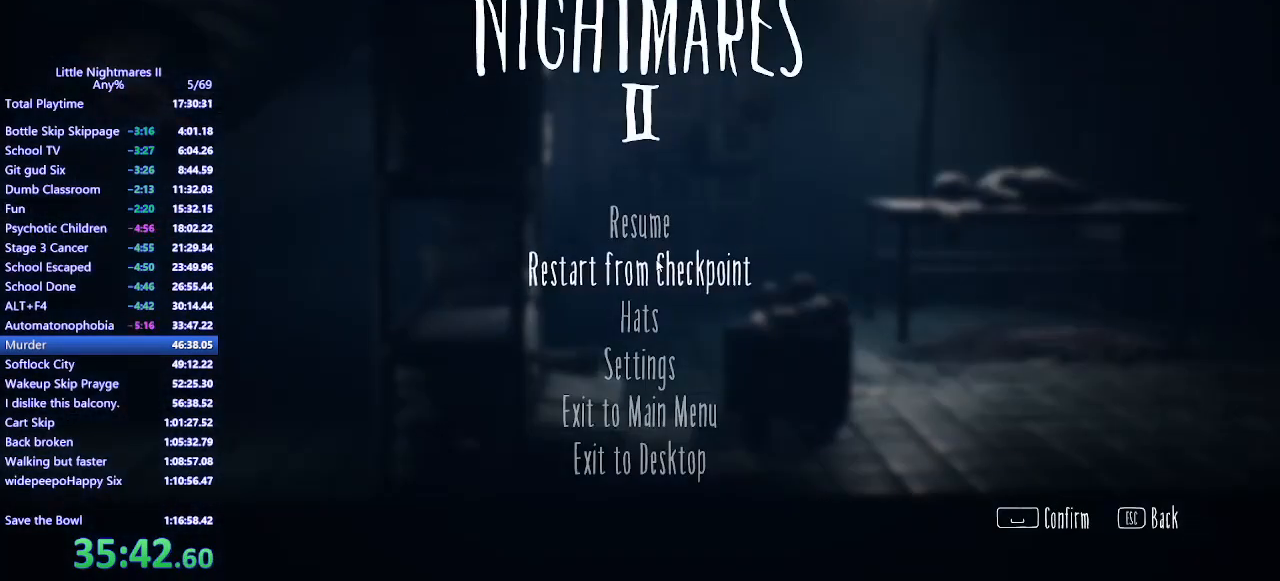
{"keys": [], "mouse": ["left"], "events": [[67, "mouse_left", "up"], [500, "mouse_left", "down"]]}
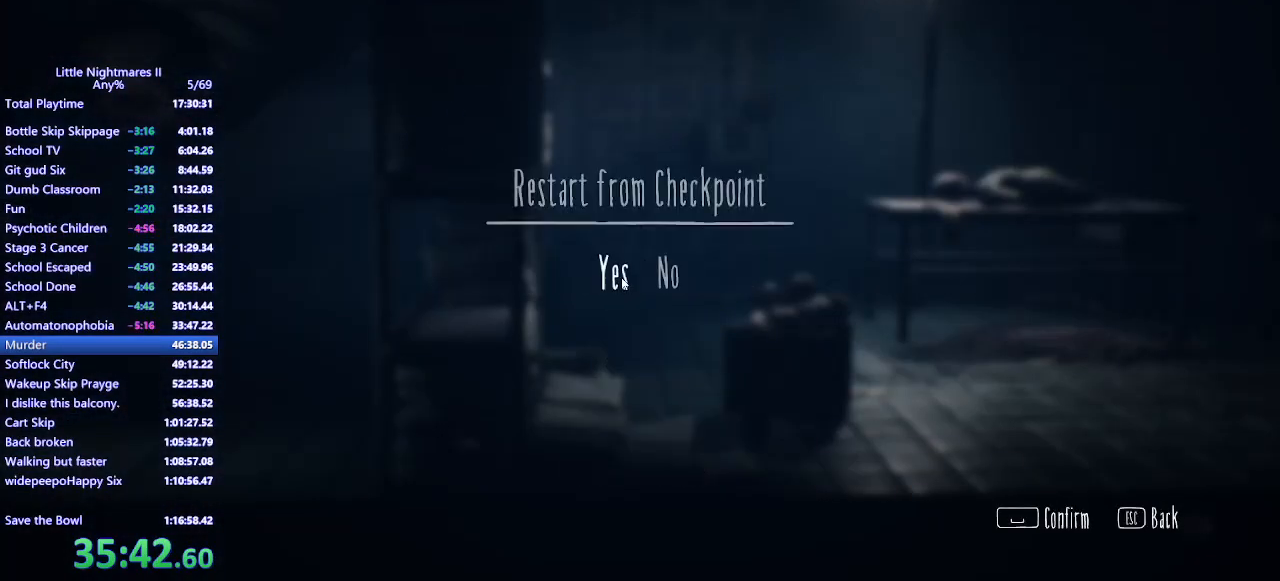
{"keys": [], "mouse": [], "events": [[100, "mouse_left", "up"]]}
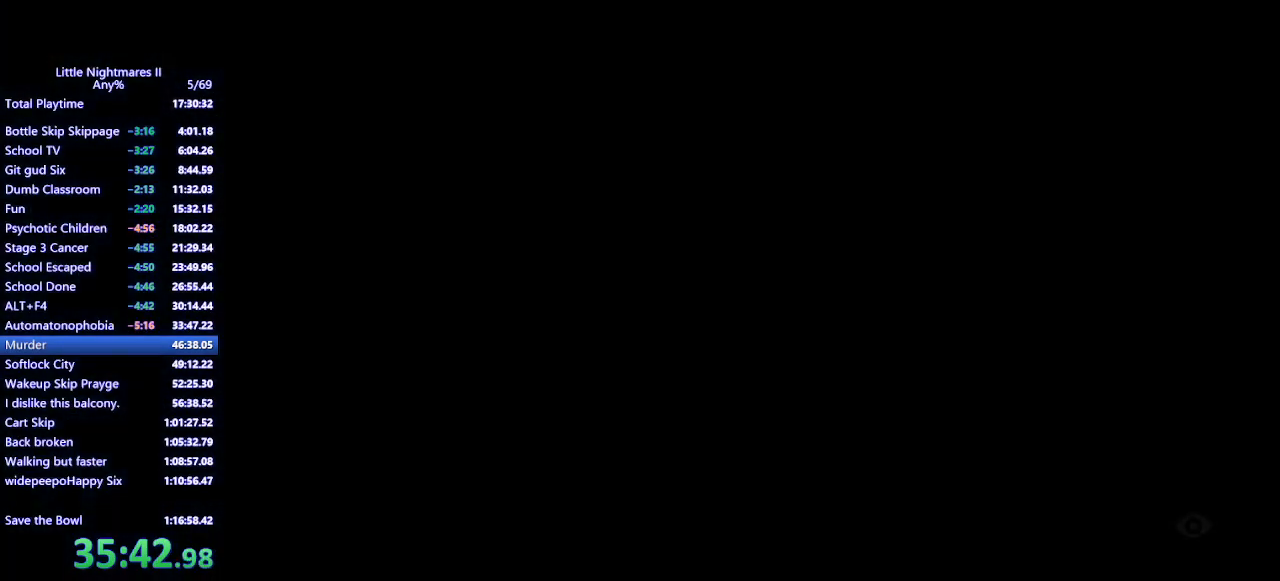
{"keys": [], "mouse": [], "events": []}